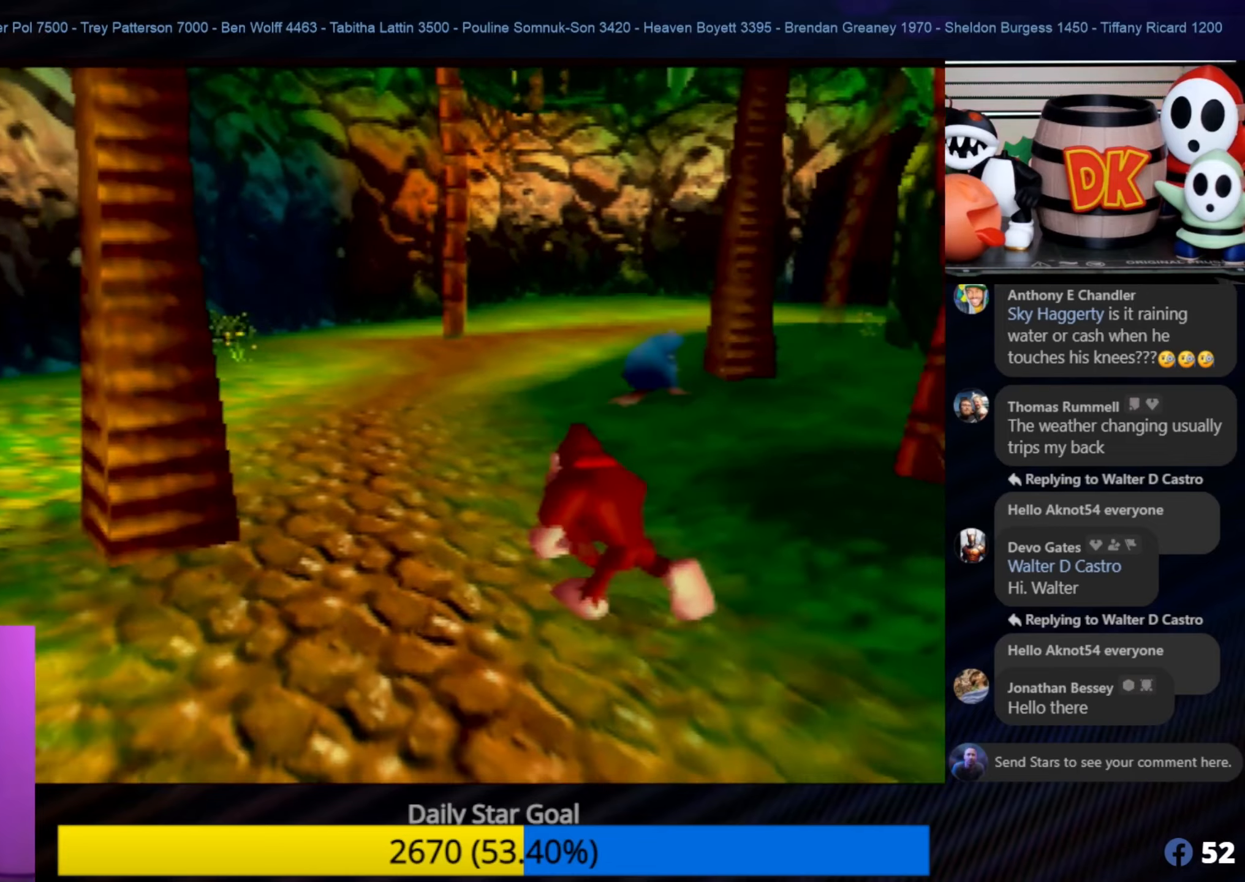
Gameplay with a controller (Nintendo layout); each line is a JSON object with the inputs held at the frame after it. "events" lists button and stick changes between this image and that frame as [ms after this image, input, new state], when the widget could be followed in between. Not read: L1 L3 R3.
{"buttons": ["C_LEFT"], "left_stick": "up-left", "events": [[450, "C_LEFT", "down"]]}
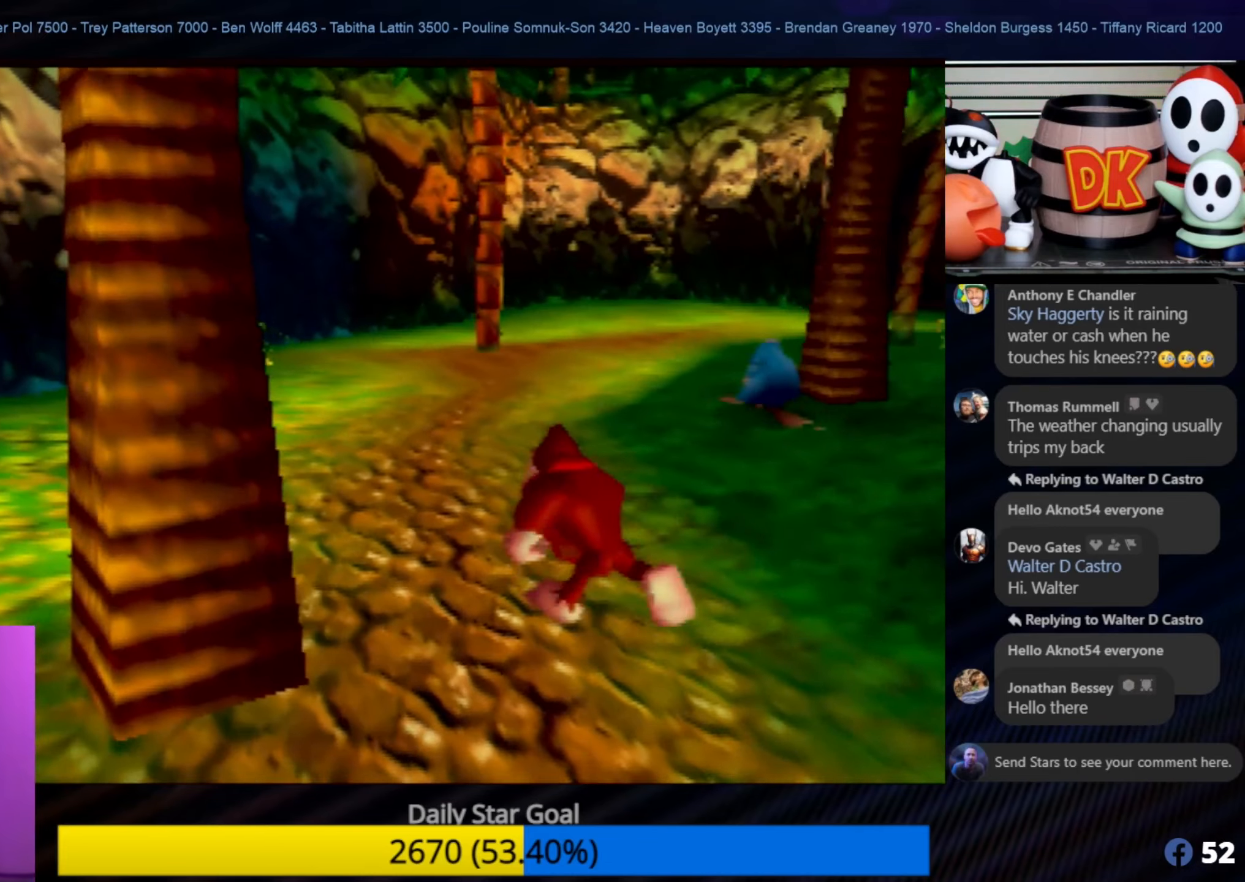
{"buttons": [], "left_stick": "up-left", "events": [[133, "C_LEFT", "up"]]}
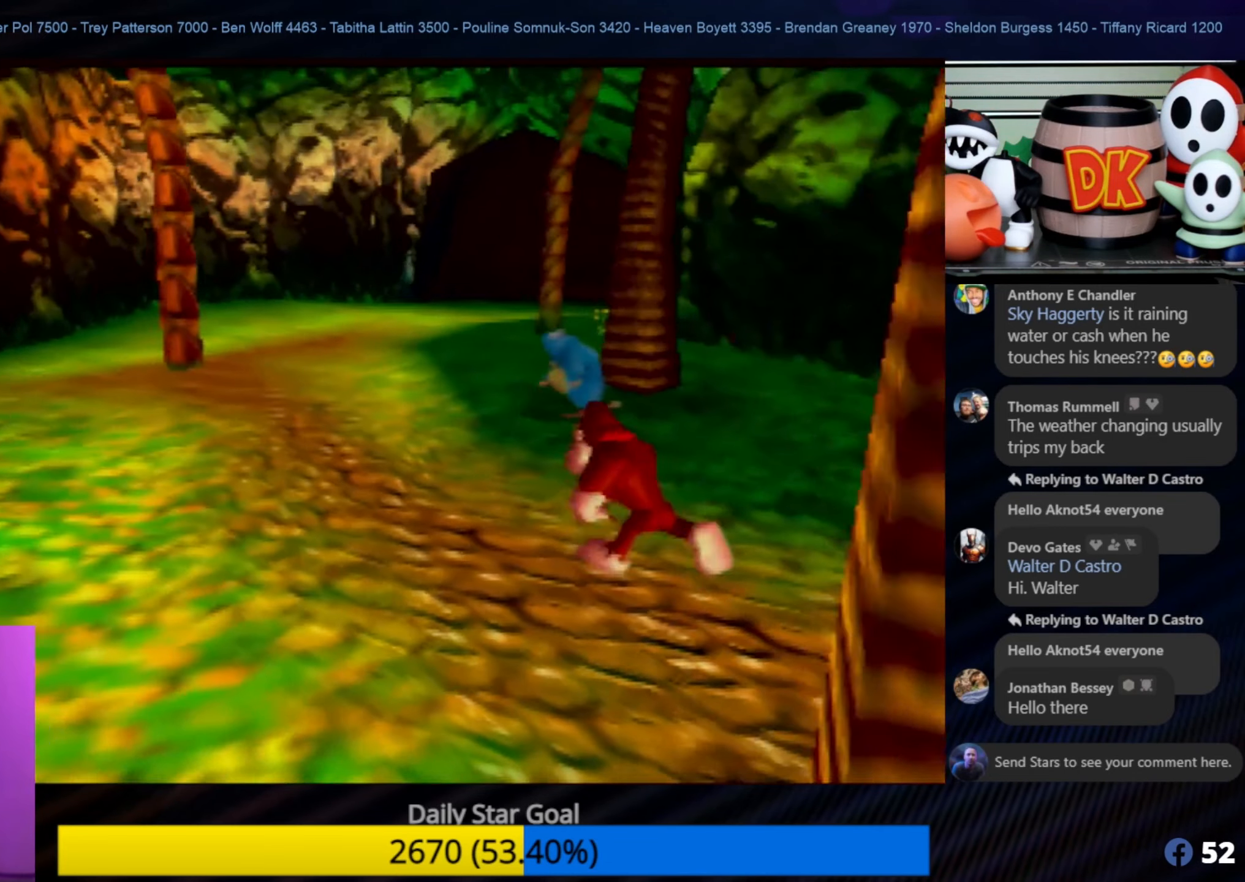
{"buttons": [], "left_stick": "up-left", "events": []}
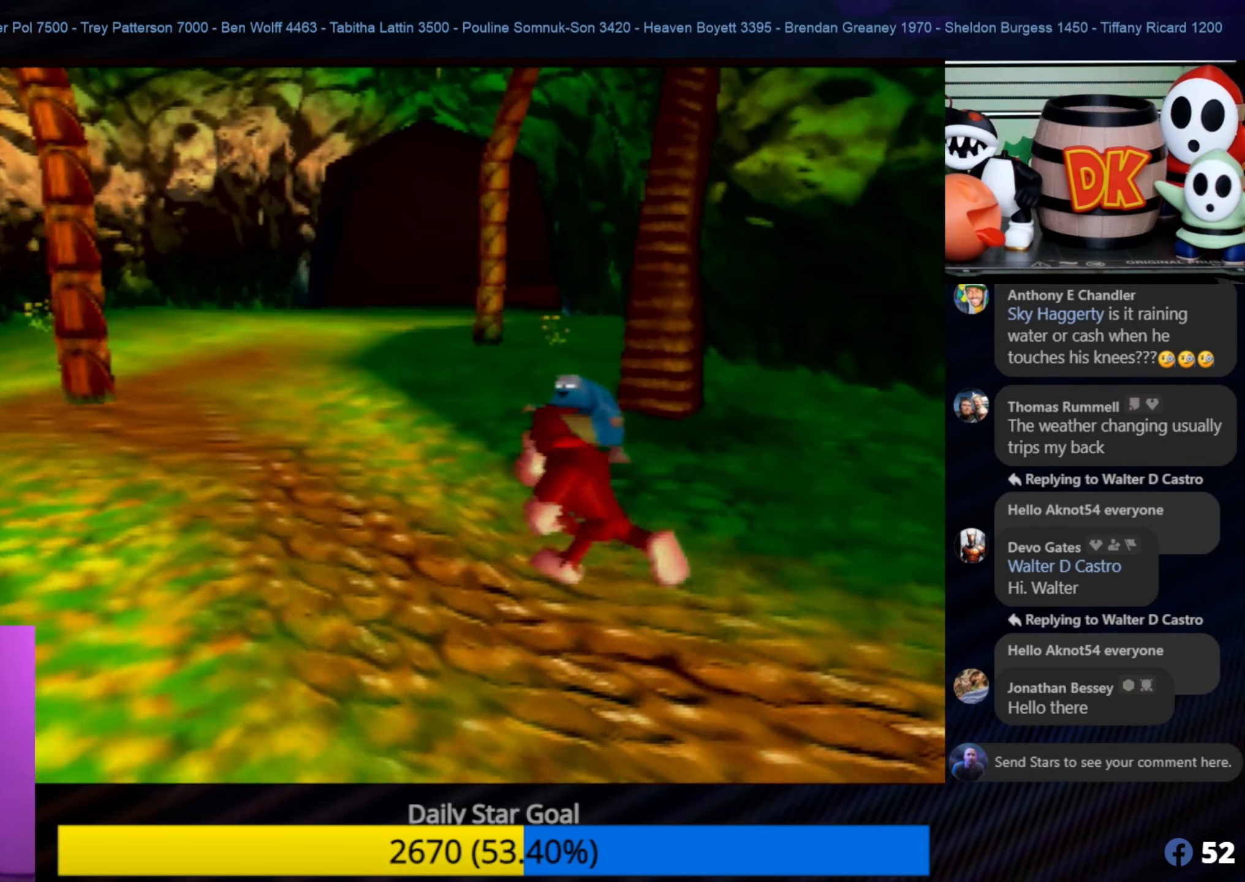
{"buttons": [], "left_stick": "up-left", "events": []}
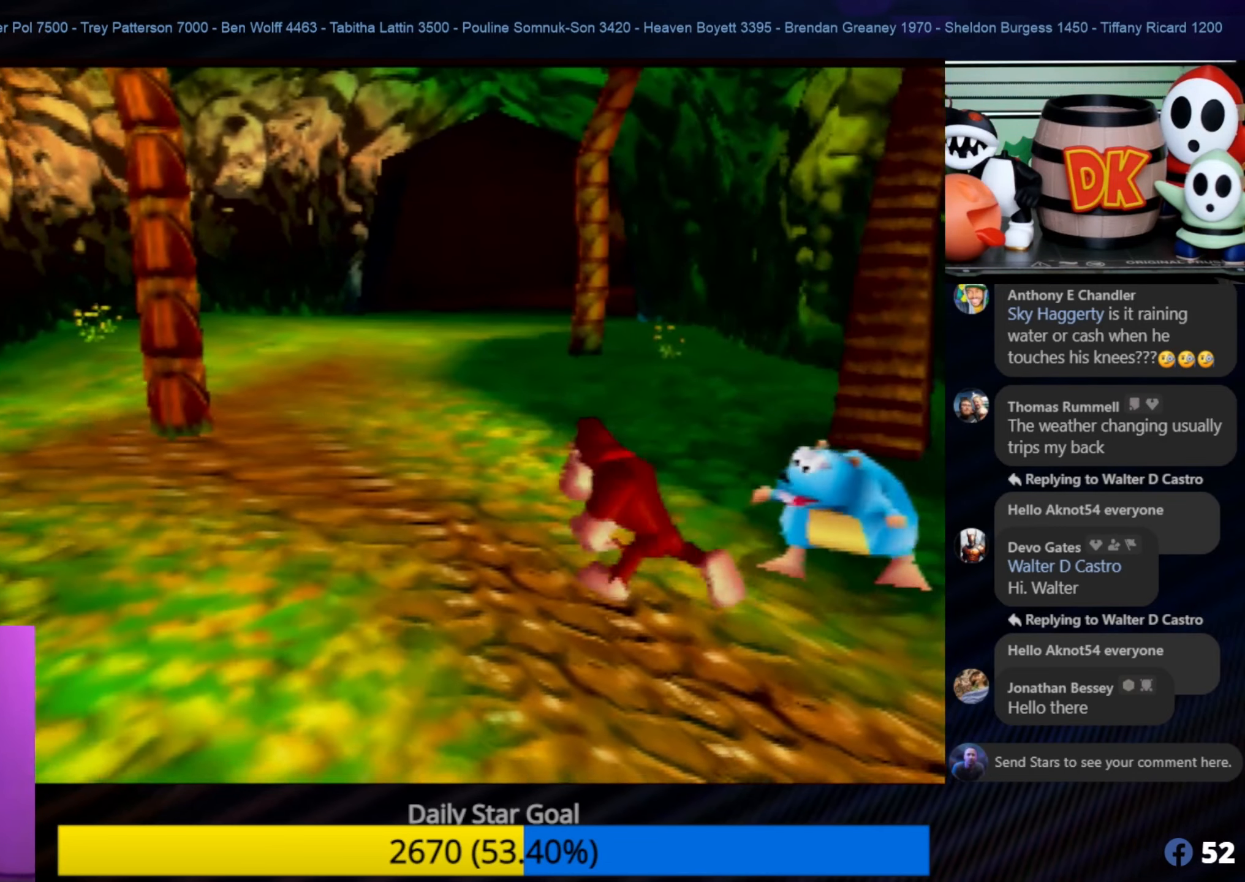
{"buttons": [], "left_stick": "up-left", "events": []}
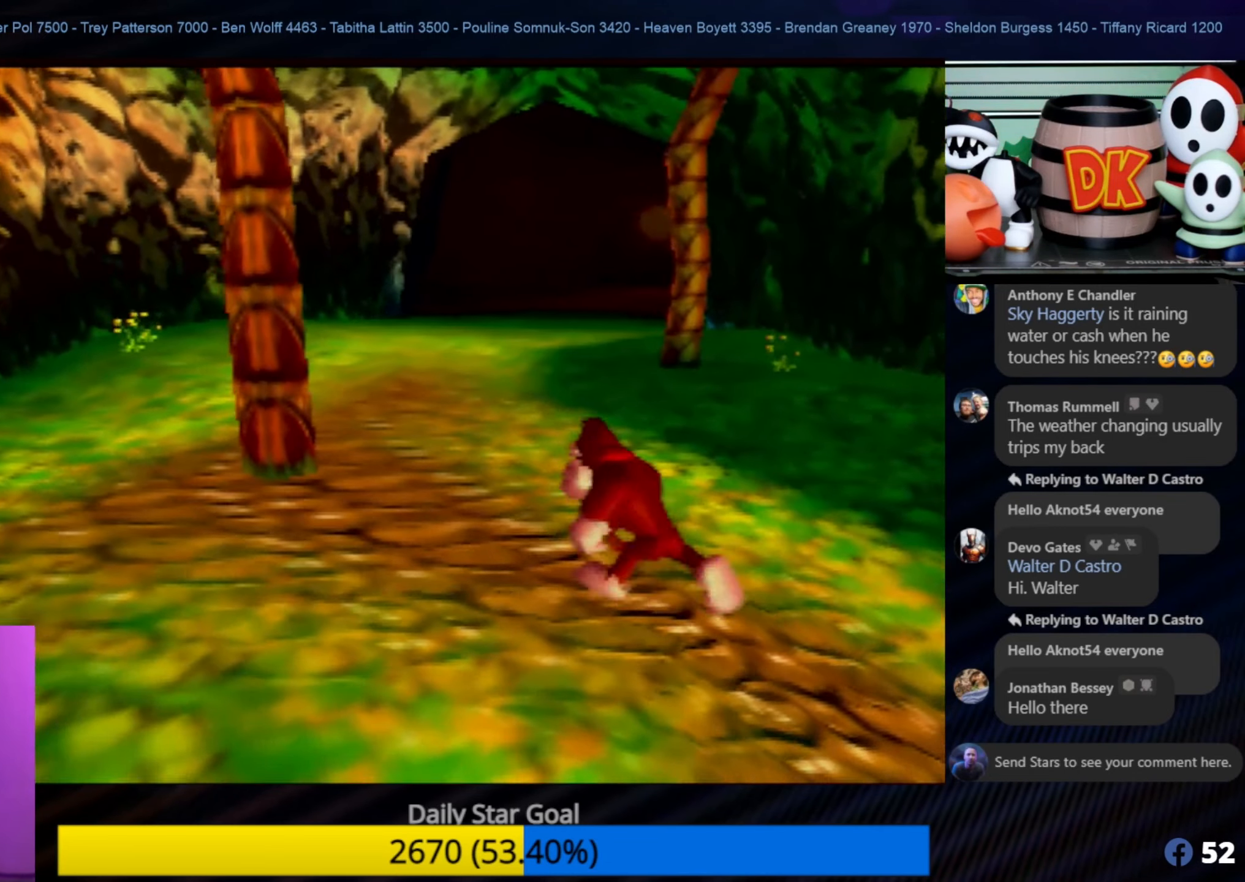
{"buttons": [], "left_stick": "up-left", "events": []}
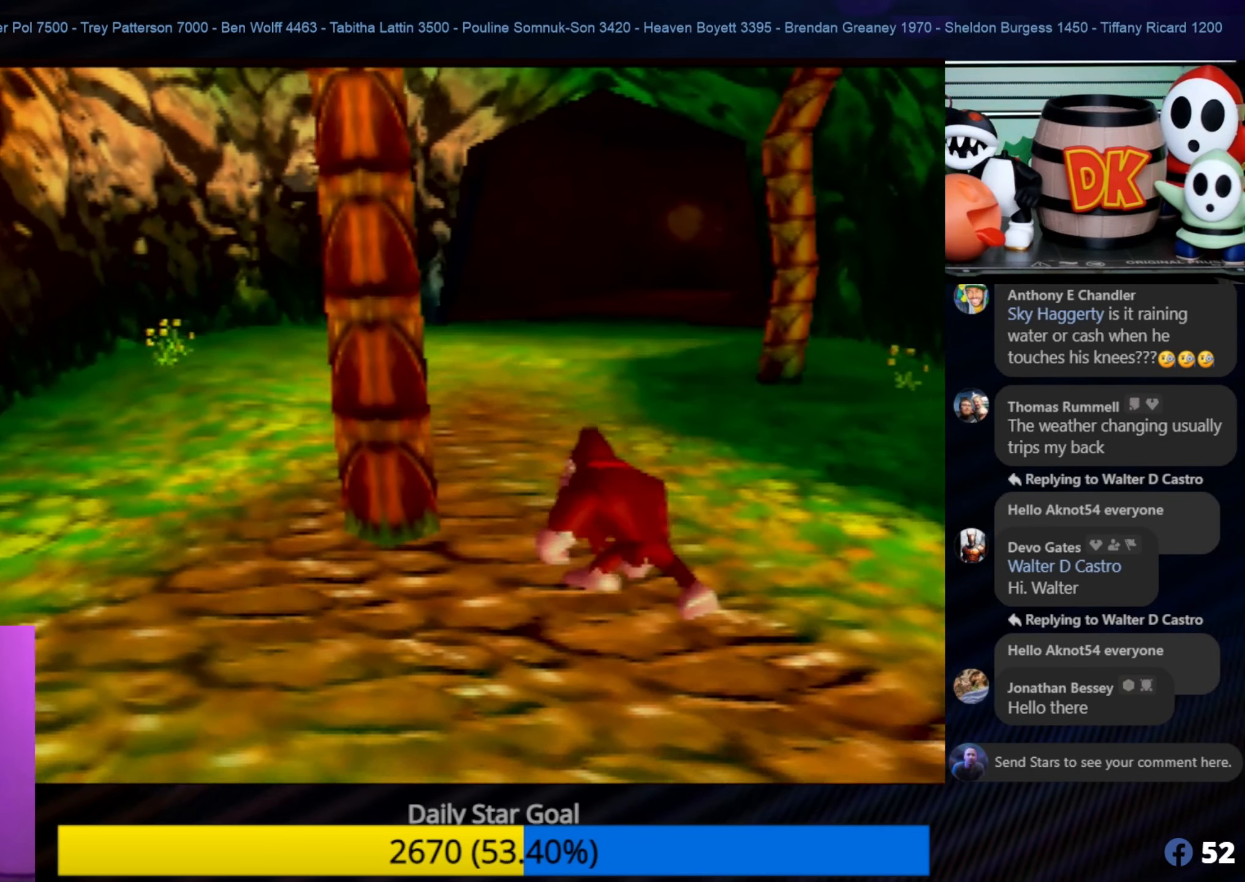
{"buttons": [], "left_stick": "up-left", "events": []}
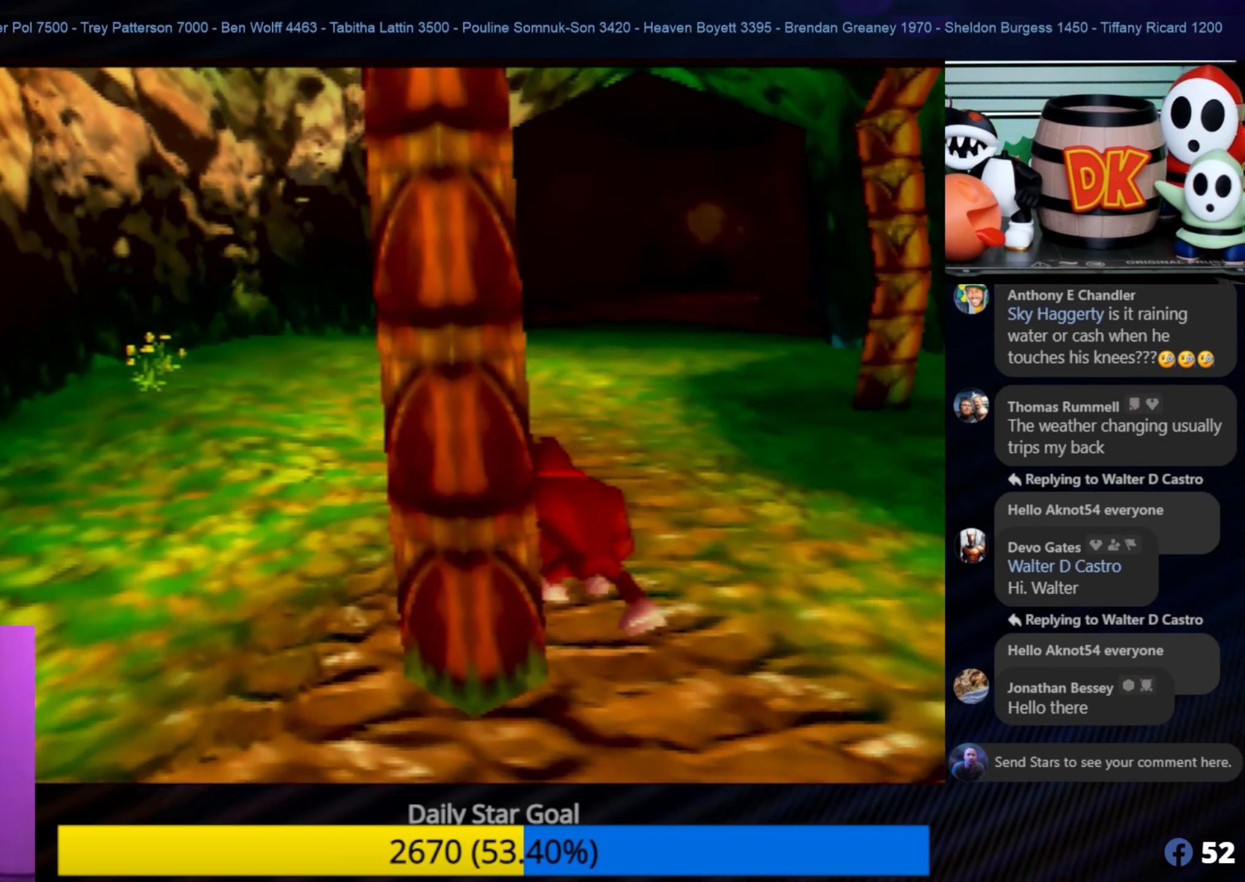
{"buttons": [], "left_stick": "up", "events": [[233, "left_stick", "up"]]}
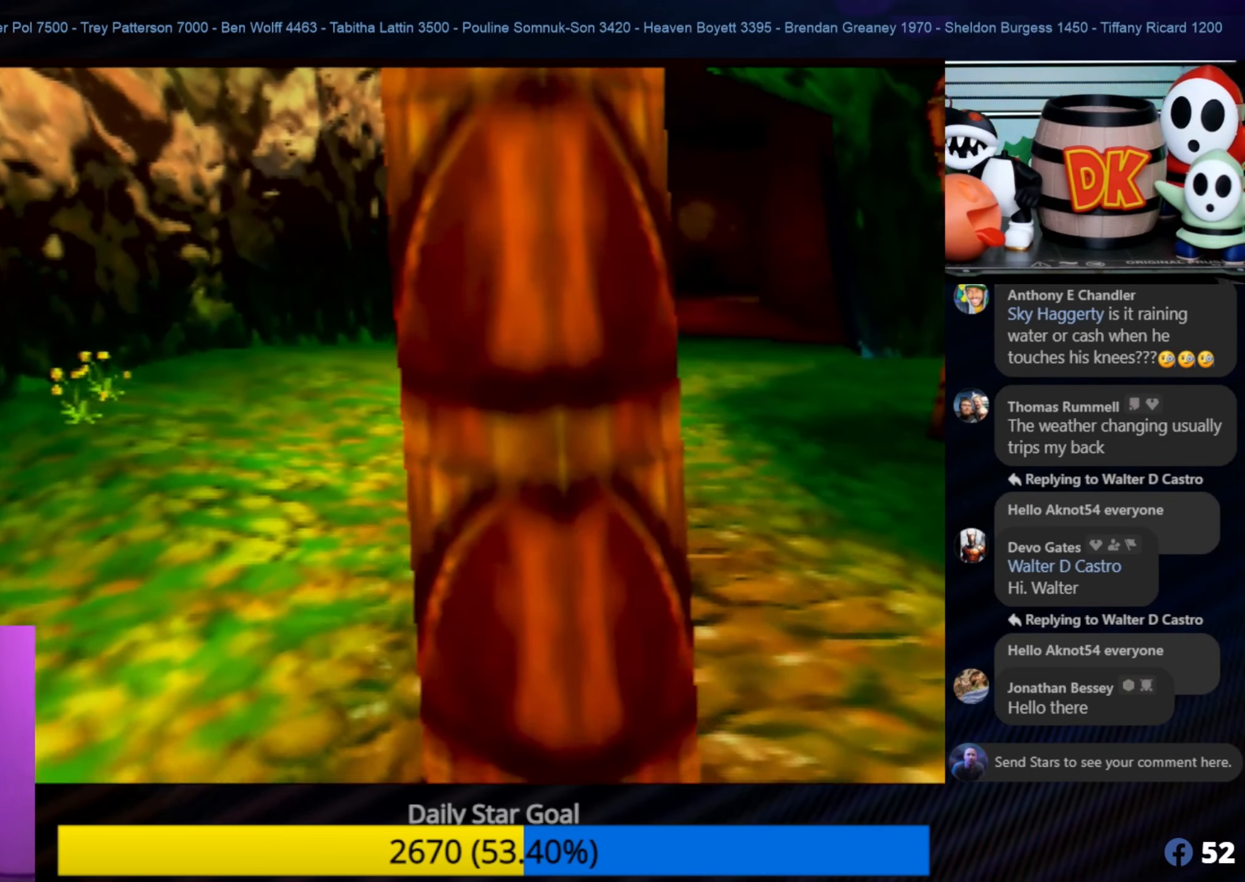
{"buttons": [], "left_stick": "up", "events": []}
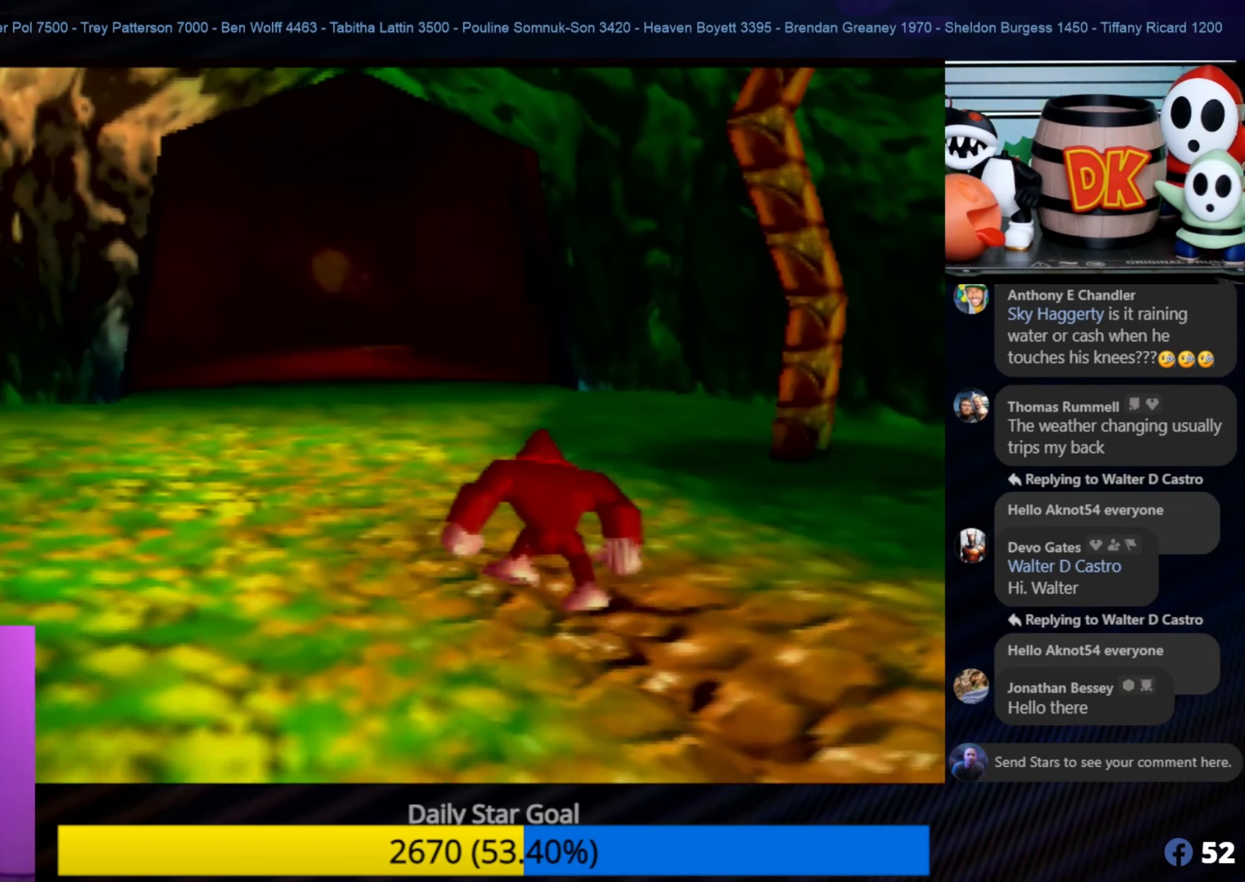
{"buttons": [], "left_stick": "up-left", "events": [[233, "left_stick", "up-left"]]}
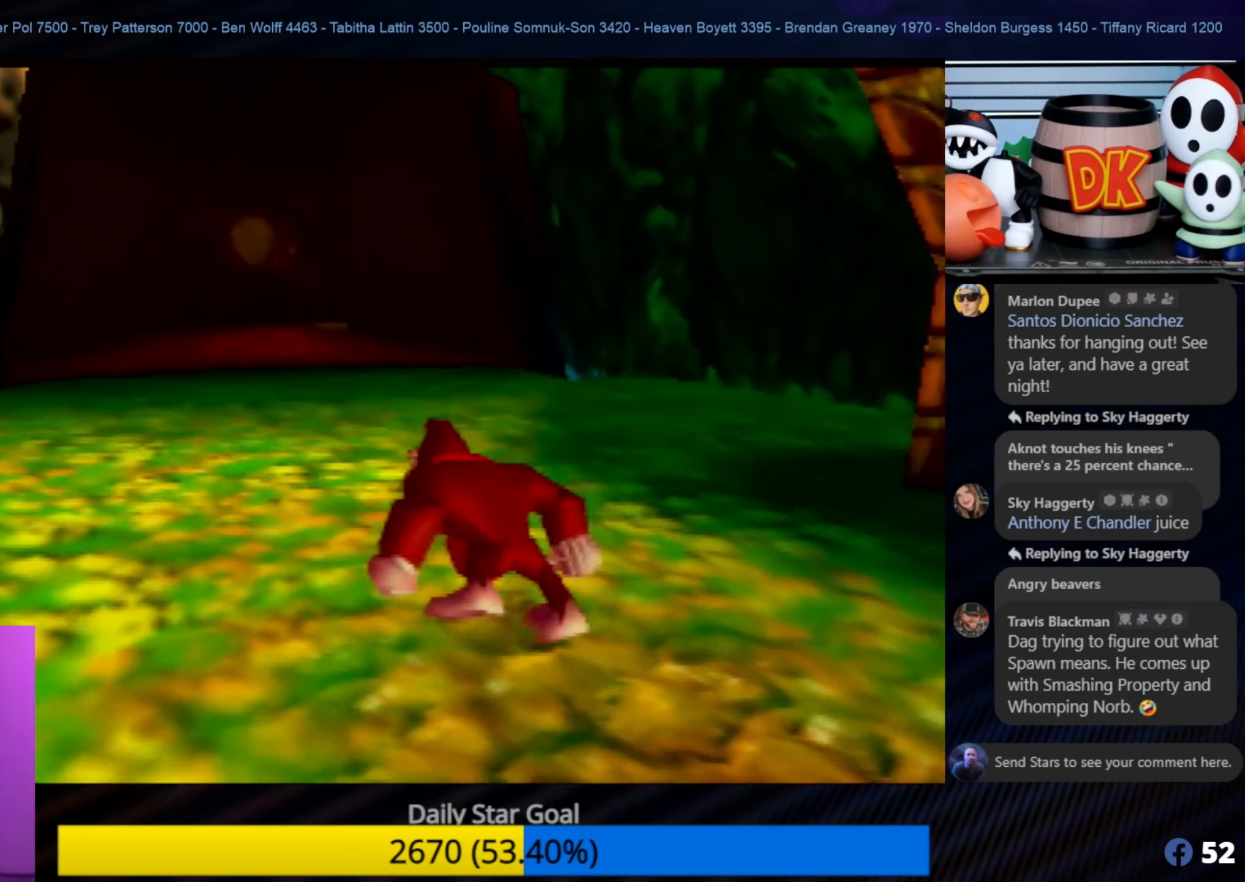
{"buttons": [], "left_stick": "up-left", "events": []}